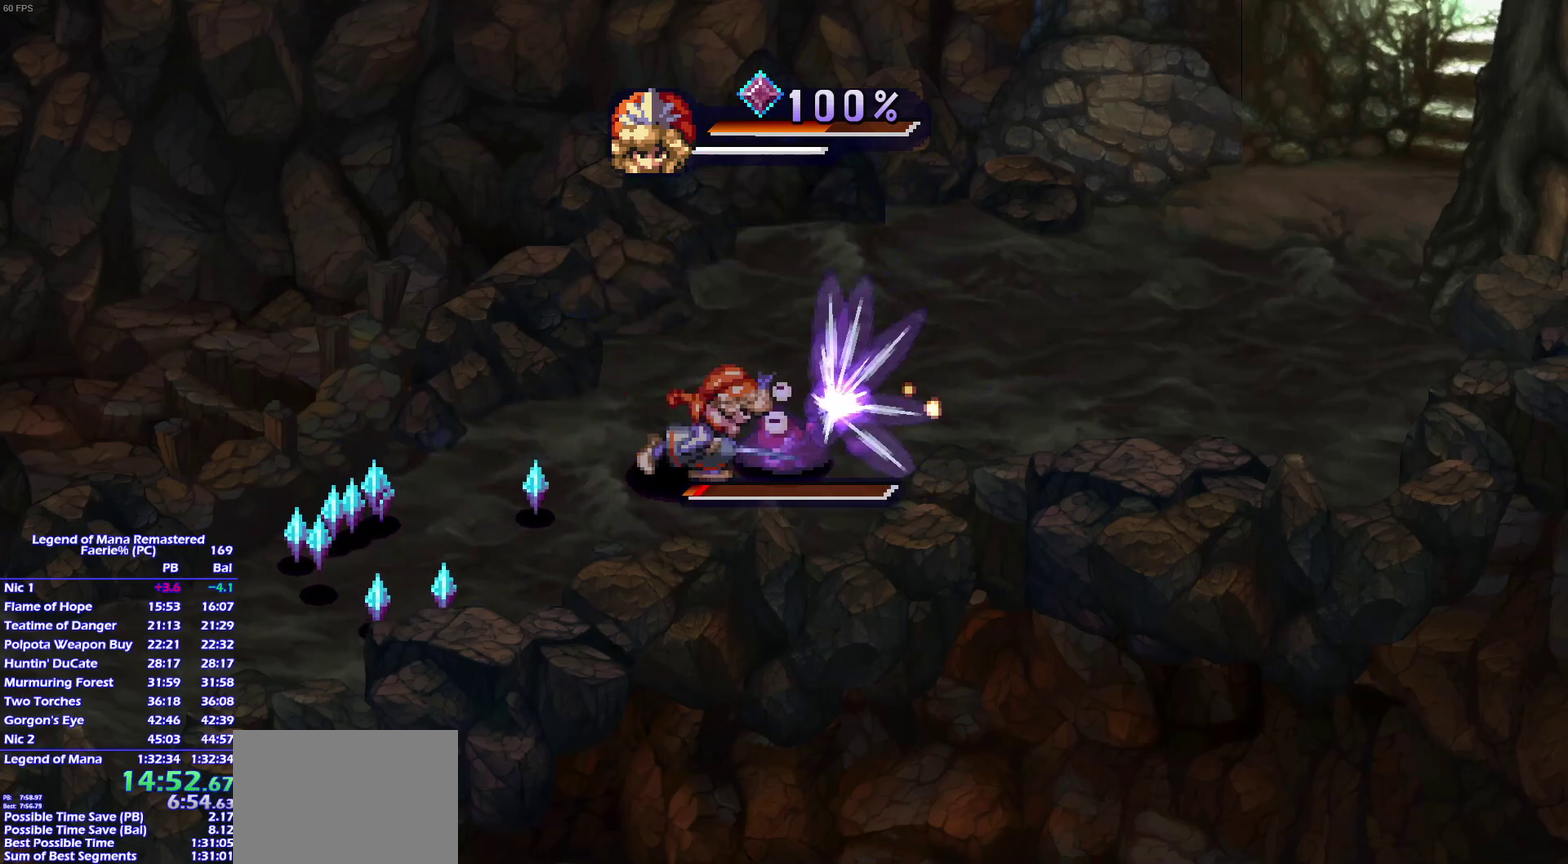
Gameplay with a controller (PlayStation layout); each line is a JSON object with the inputs held at the frame after it. "events" lists button and stick changes between this image and that frame as [ms after this image, input, new state], when the widget could be followed in between. This overlay highlights the sticks when they move; stick clicks (L3 R3) are not distinguishable. Not read: L3 R3 SELECT START.
{"buttons": ["SQUARE", "TRIANGLE"], "left_stick": "center", "right_stick": "center", "events": [[50, "L1", "down"], [150, "L1", "up"], [150, "left_stick", "up-right"], [333, "left_stick", "up"], [383, "left_stick", "up-left"], [467, "TRIANGLE", "down"], [467, "left_stick", "center"], [500, "SQUARE", "down"]]}
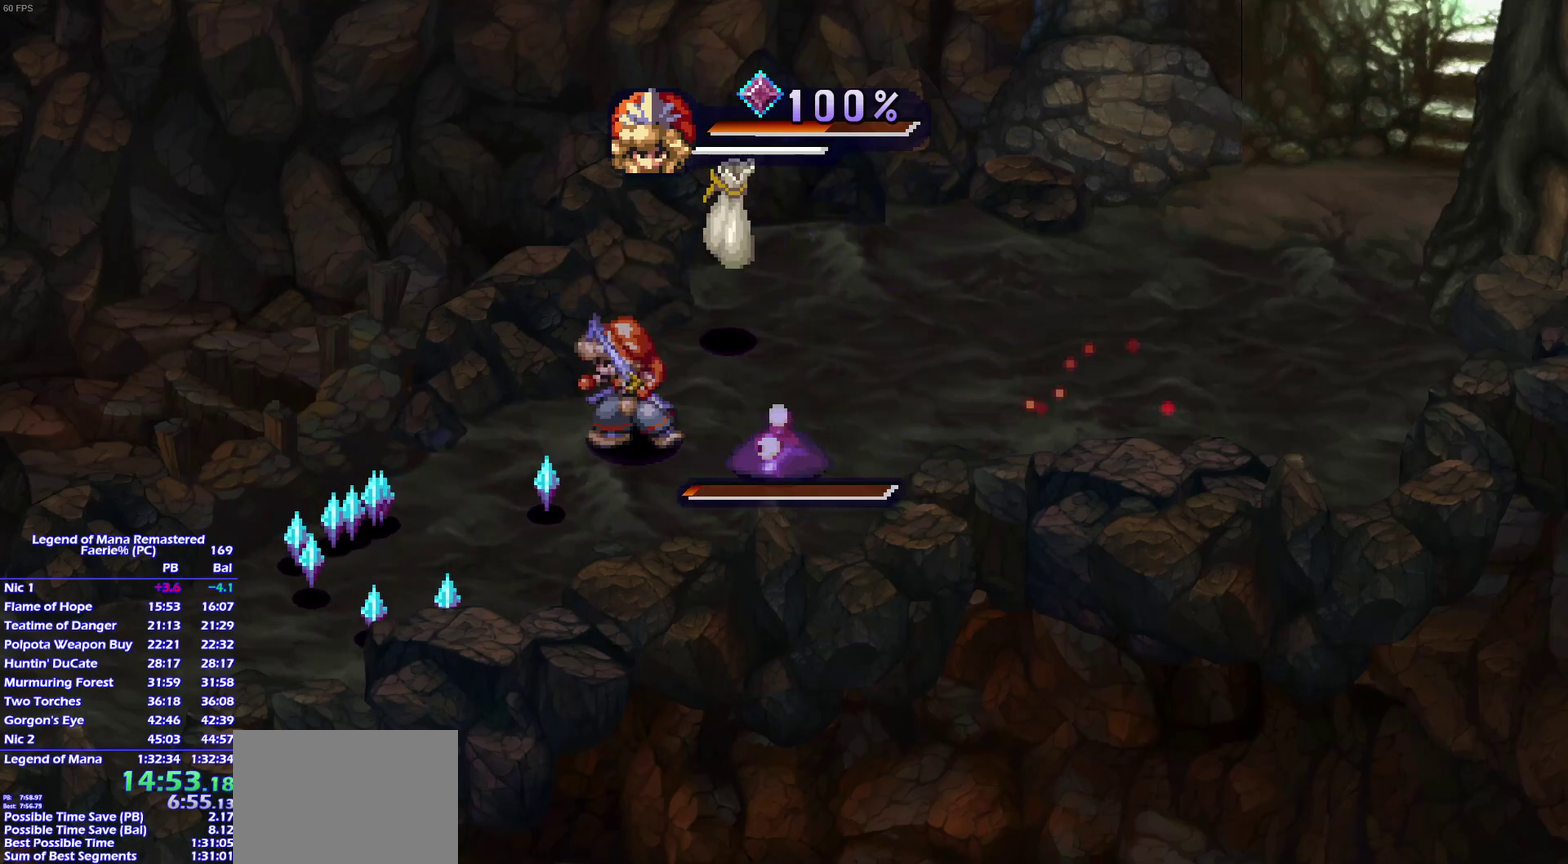
{"buttons": [], "left_stick": "up-right", "right_stick": "center", "events": [[83, "TRIANGLE", "up"], [367, "left_stick", "up-right"], [383, "SQUARE", "up"], [450, "left_stick", "up"], [500, "left_stick", "up-right"]]}
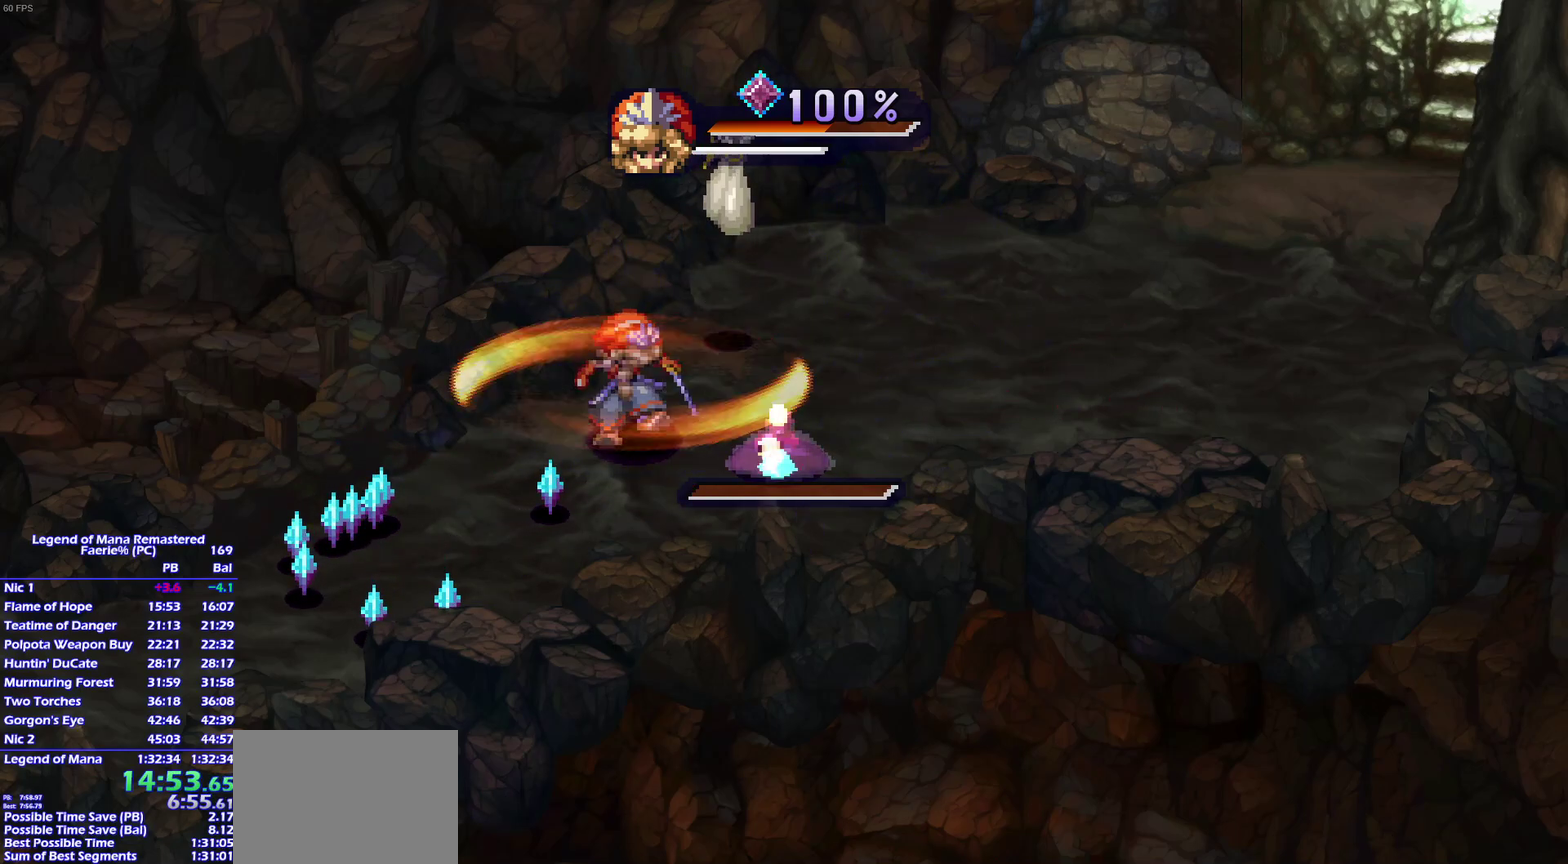
{"buttons": [], "left_stick": "up", "right_stick": "center", "events": [[50, "left_stick", "right"], [133, "left_stick", "up-left"], [217, "left_stick", "up"], [383, "left_stick", "right"], [467, "left_stick", "up"]]}
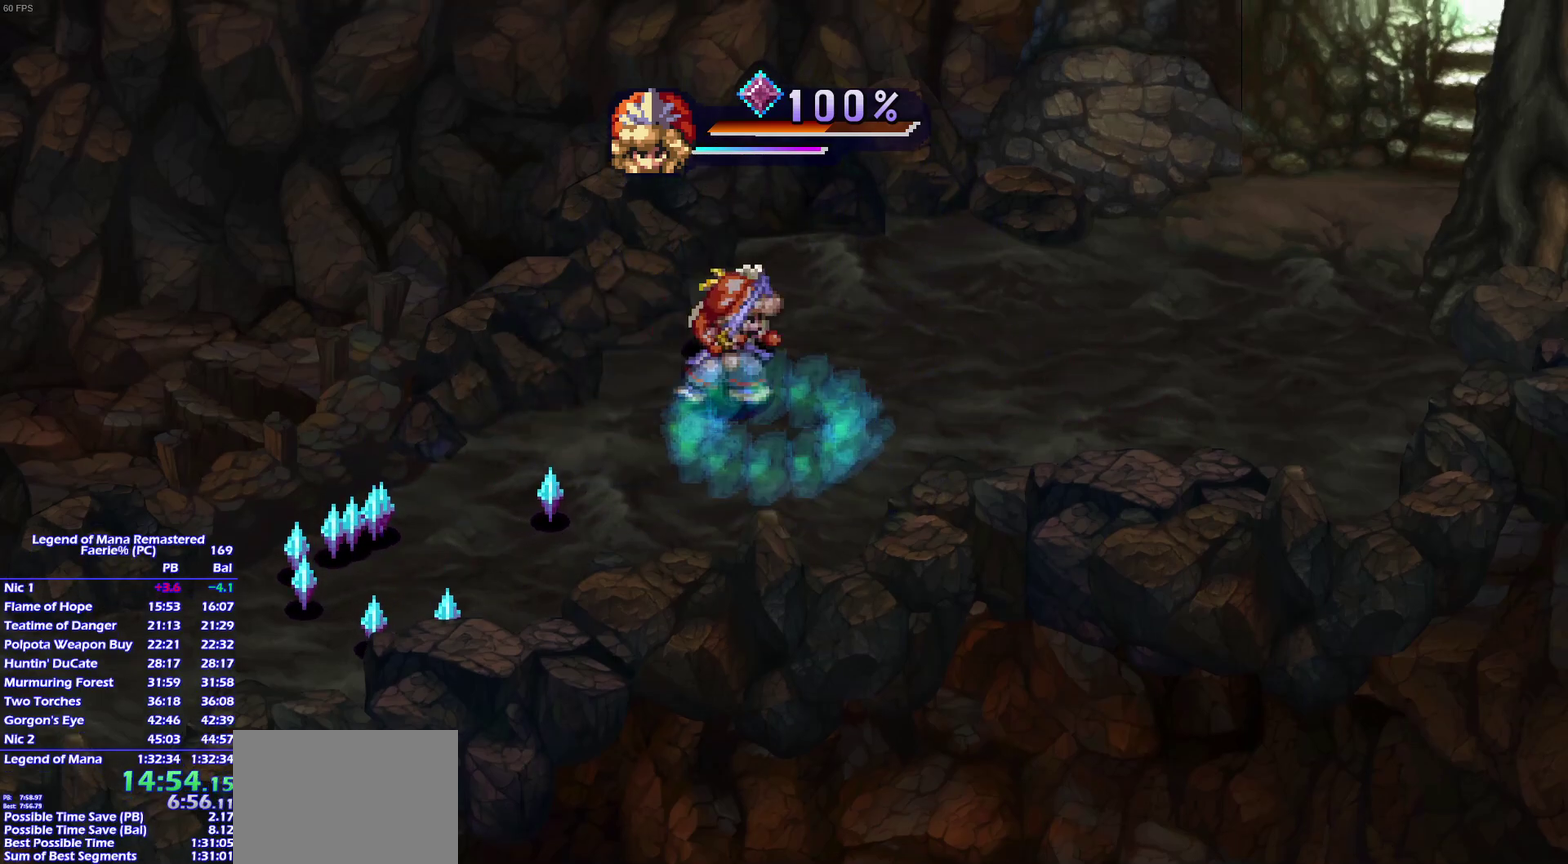
{"buttons": [], "left_stick": "down-right", "right_stick": "center"}
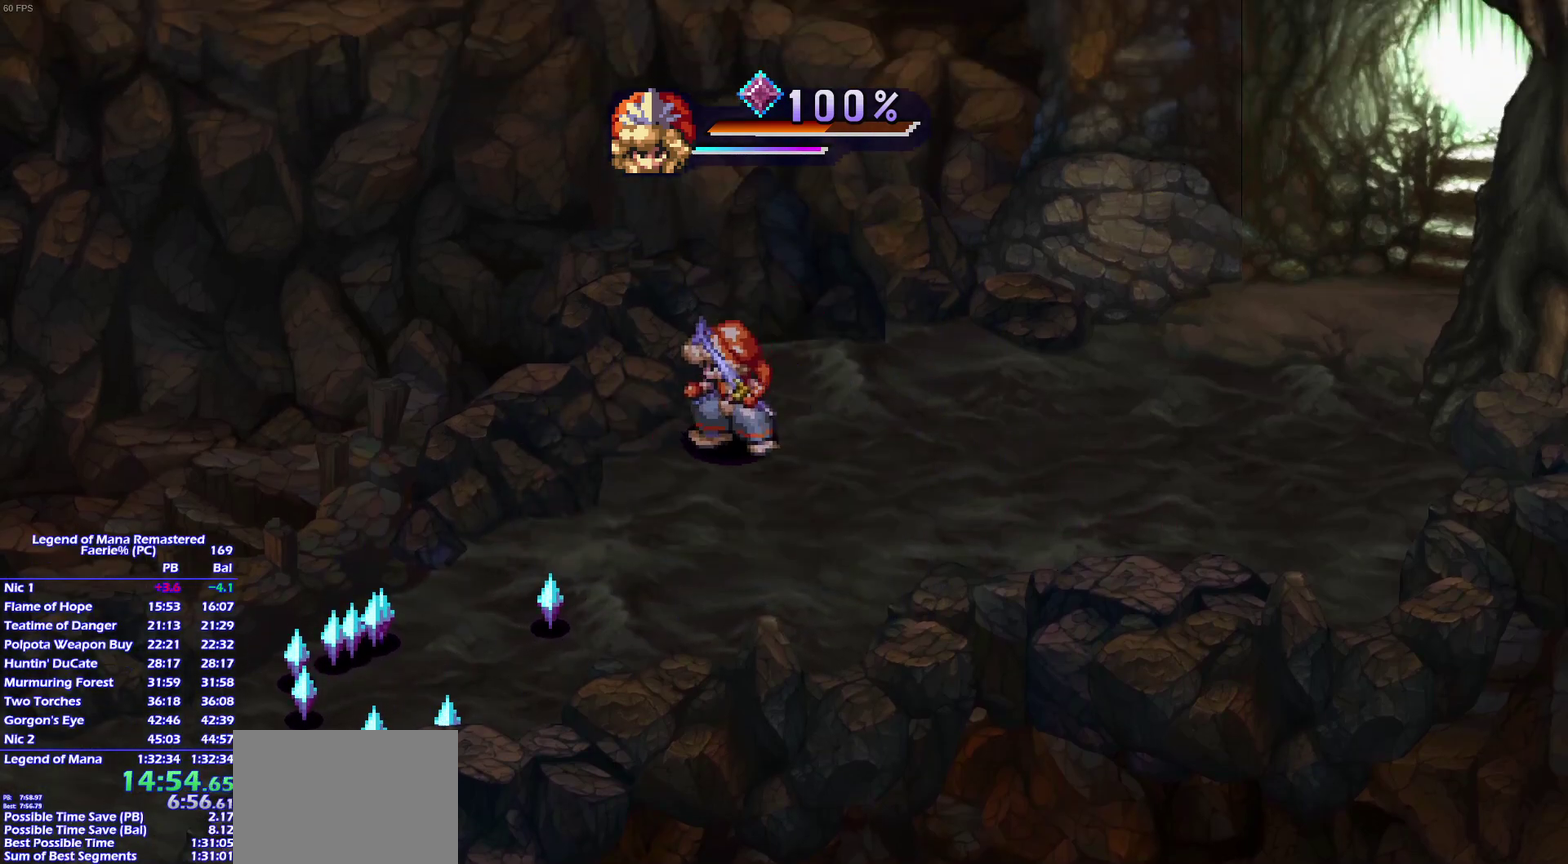
{"buttons": [], "left_stick": "down-left", "right_stick": "center"}
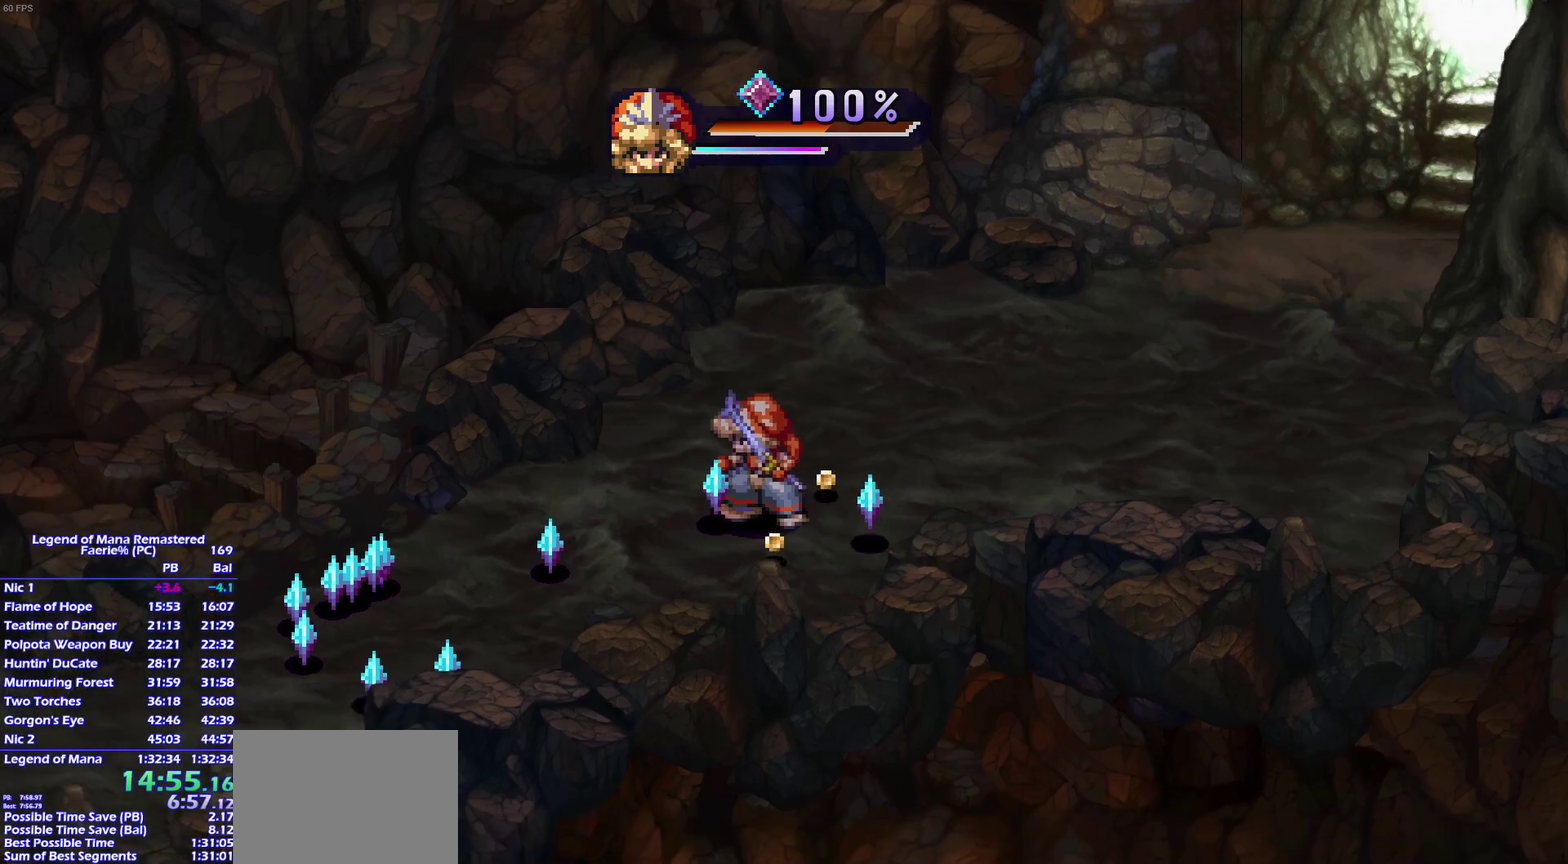
{"buttons": [], "left_stick": "up-right", "right_stick": "center"}